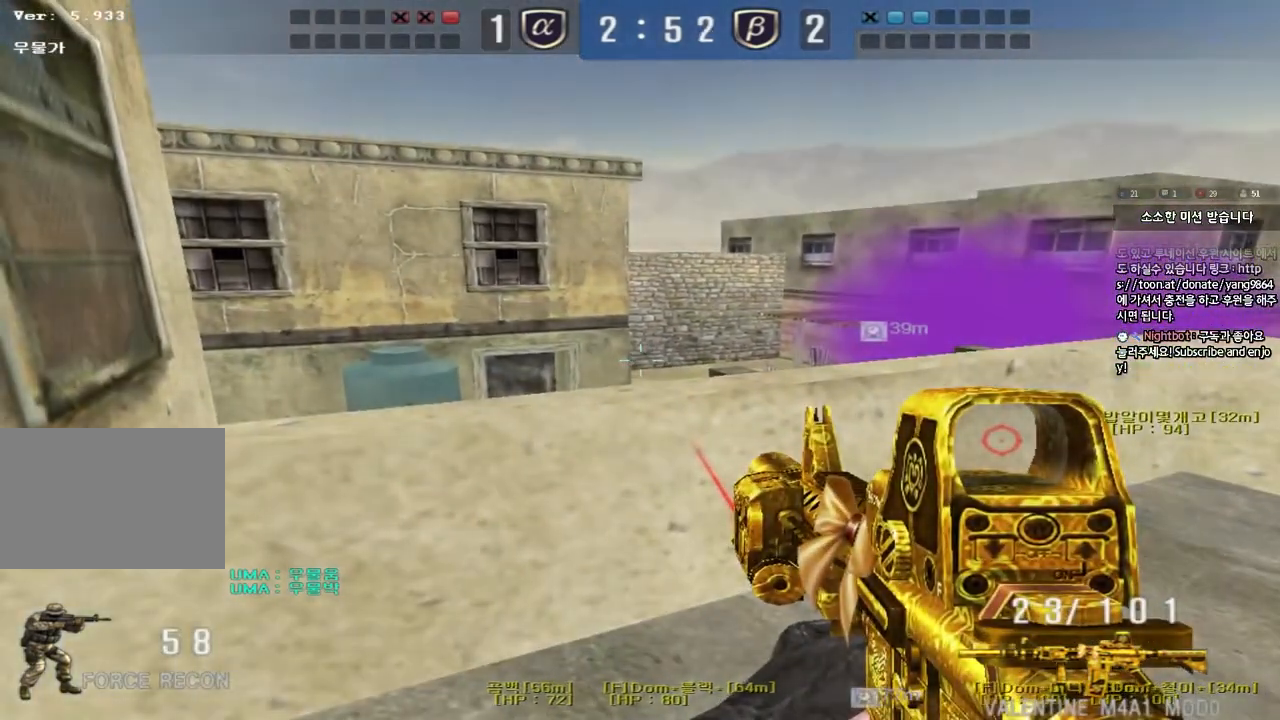
Gameplay with keyboard; each line is a JSON object with the keys held at the frame after it. "events" lists presses ("down") and releases ("up") of "a", "ctrl", "d", "e", "f", "q", "r", "s", "shift", "space", "tab" and "w" between this image and that frame as [ms after this image, input, new state], when the widget could be followed in between. No other keys are recorded. Mouse input is not recorded.
{"keys": ["s"], "events": [[50, "a", "down"], [67, "w", "down"], [150, "shift", "up"], [267, "space", "down"], [350, "a", "up"], [350, "w", "up"], [417, "space", "up"], [467, "s", "down"]]}
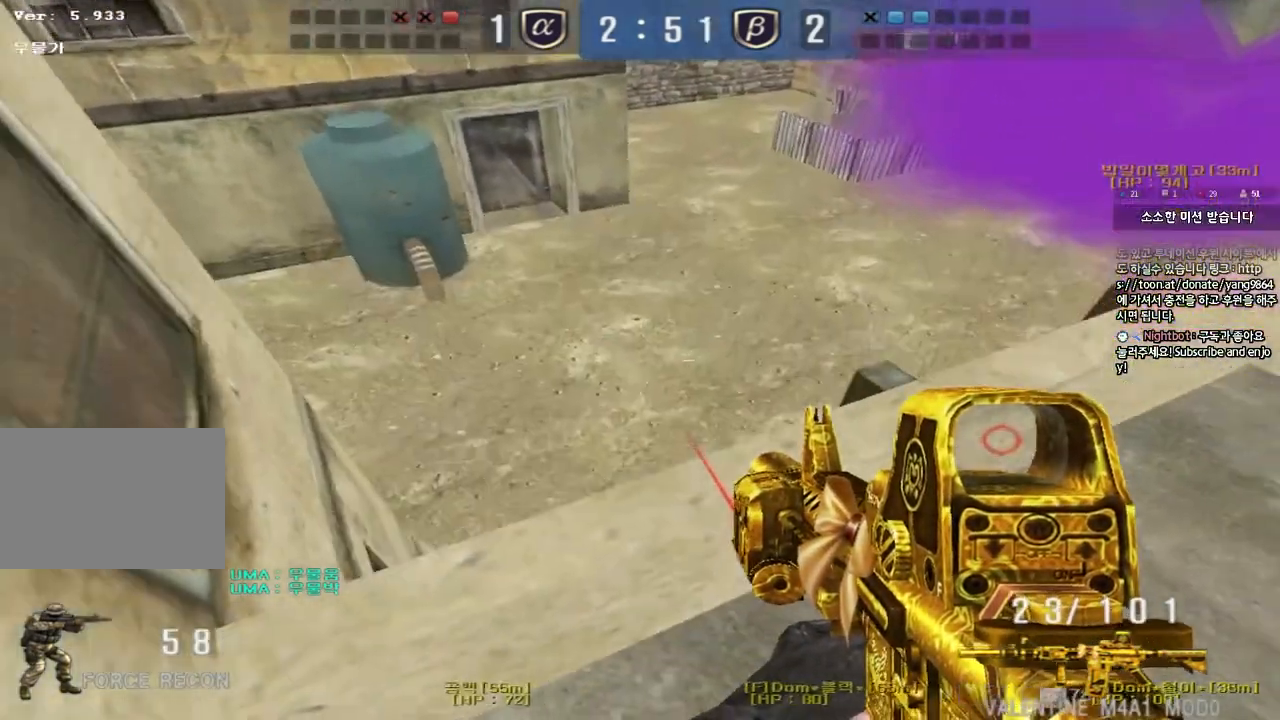
{"keys": ["w"], "events": [[167, "s", "up"], [483, "w", "down"]]}
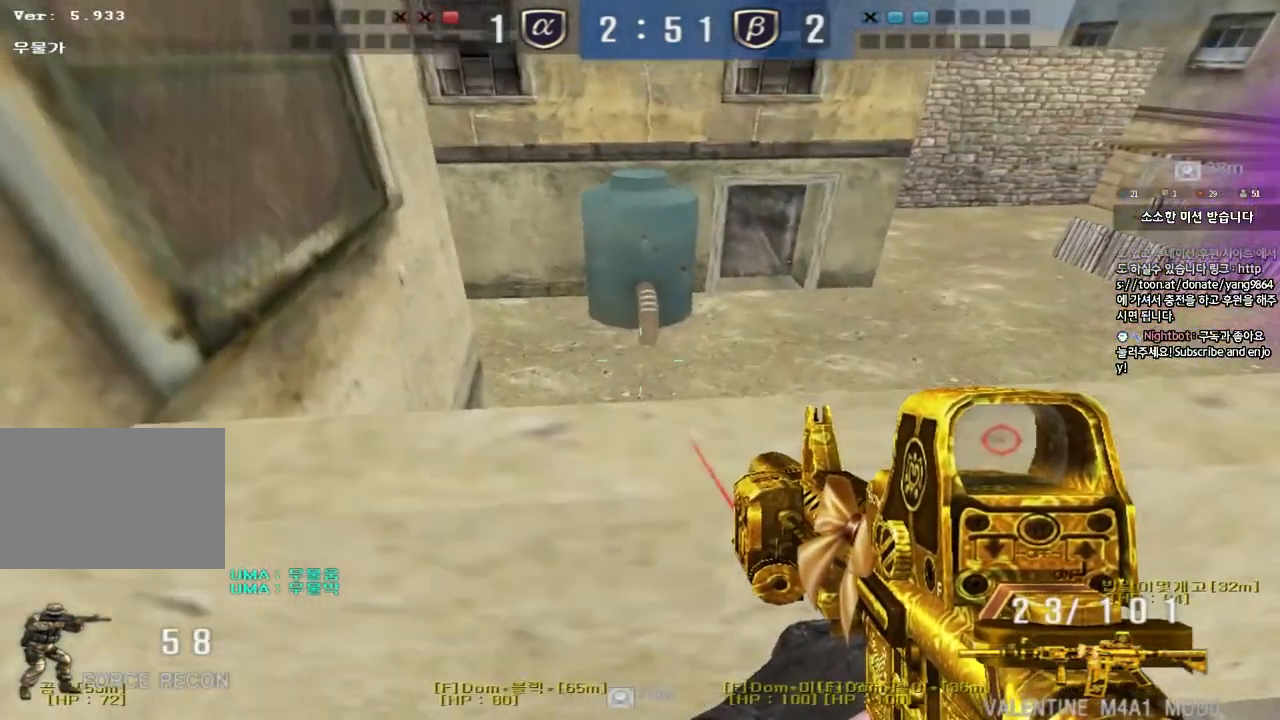
{"keys": [], "events": [[67, "space", "down"], [250, "space", "up"], [250, "w", "up"], [350, "s", "down"], [367, "a", "down"], [467, "s", "up"], [483, "a", "up"]]}
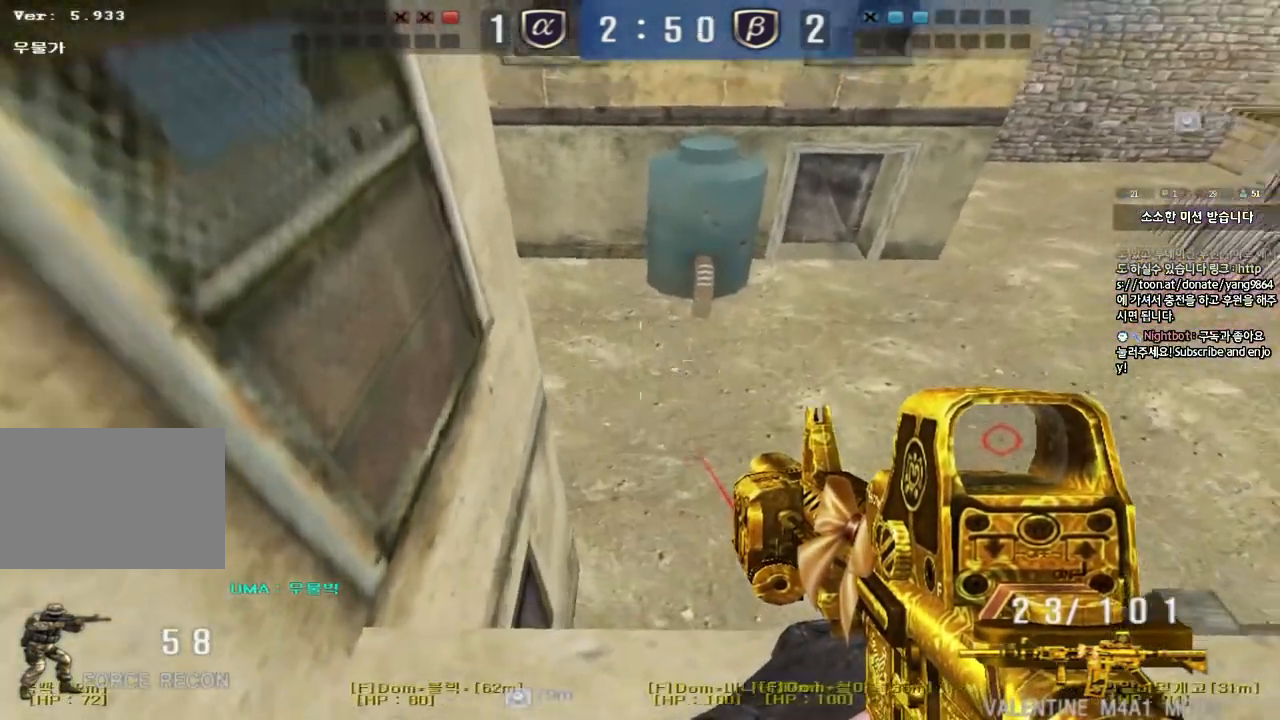
{"keys": ["shift"], "events": [[383, "shift", "down"]]}
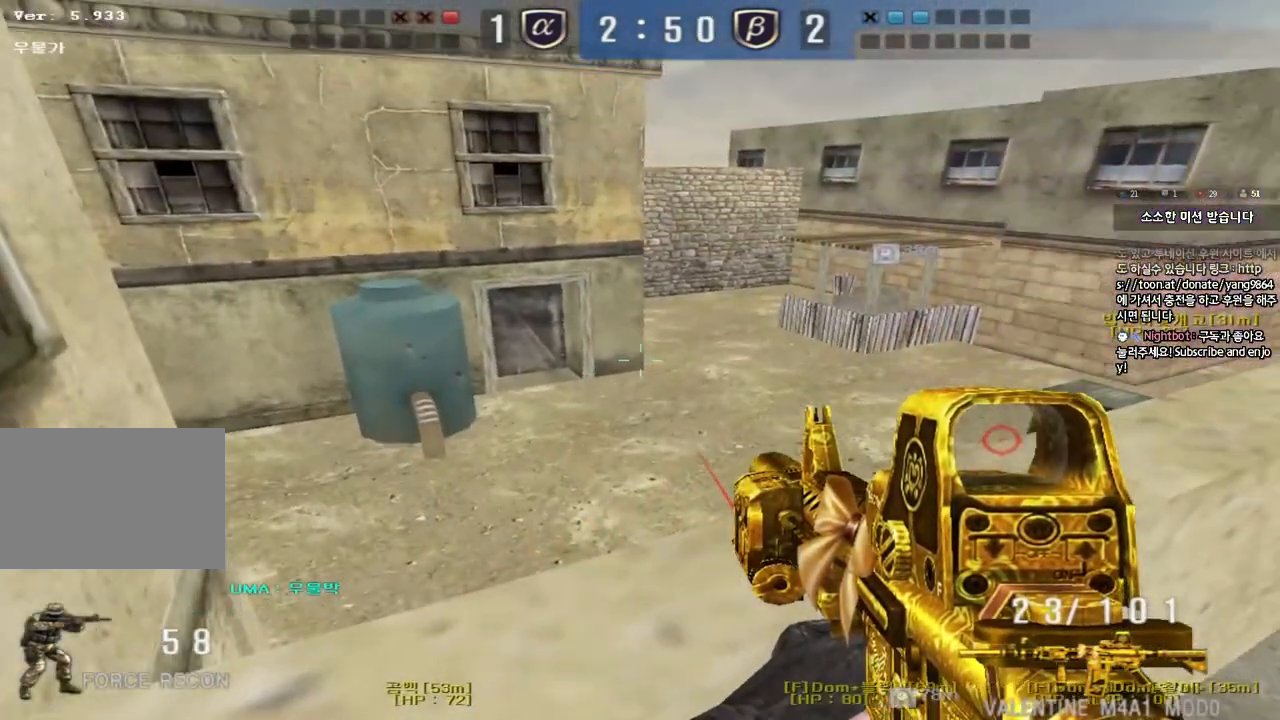
{"keys": ["d"], "events": [[83, "s", "down"], [267, "d", "down"], [267, "shift", "up"], [483, "s", "up"]]}
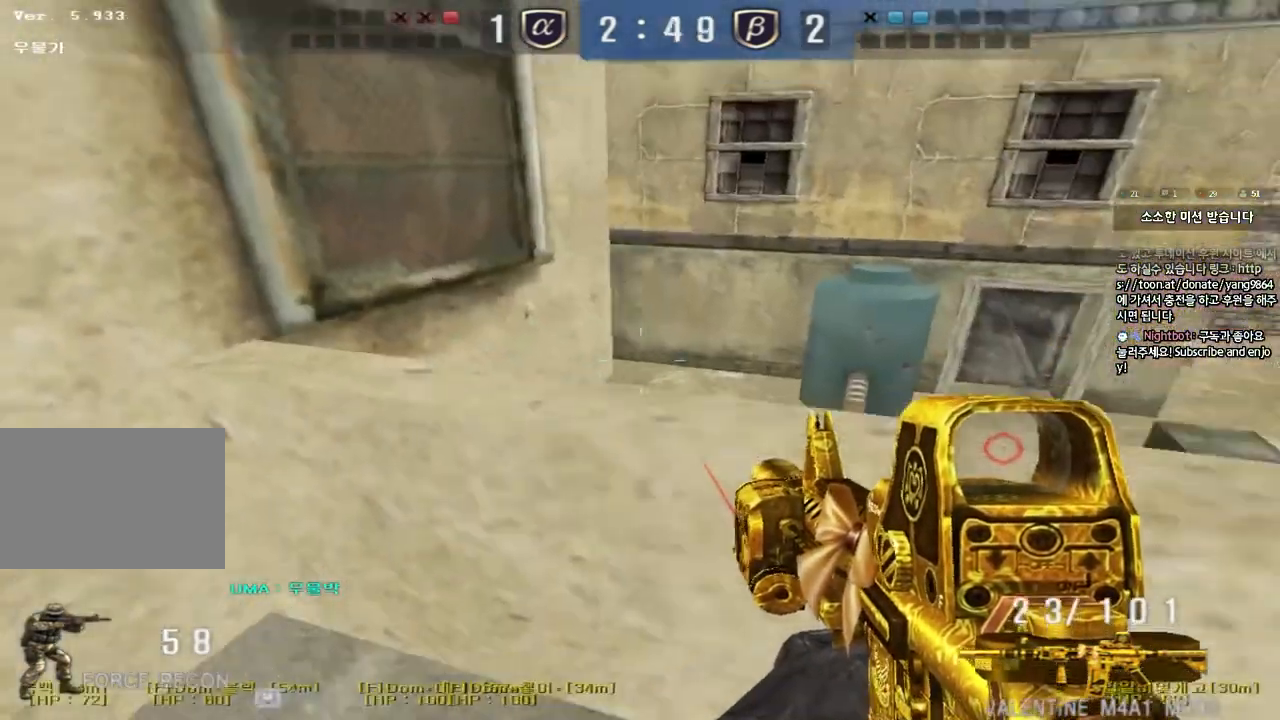
{"keys": ["a"], "events": [[433, "d", "up"], [483, "a", "down"]]}
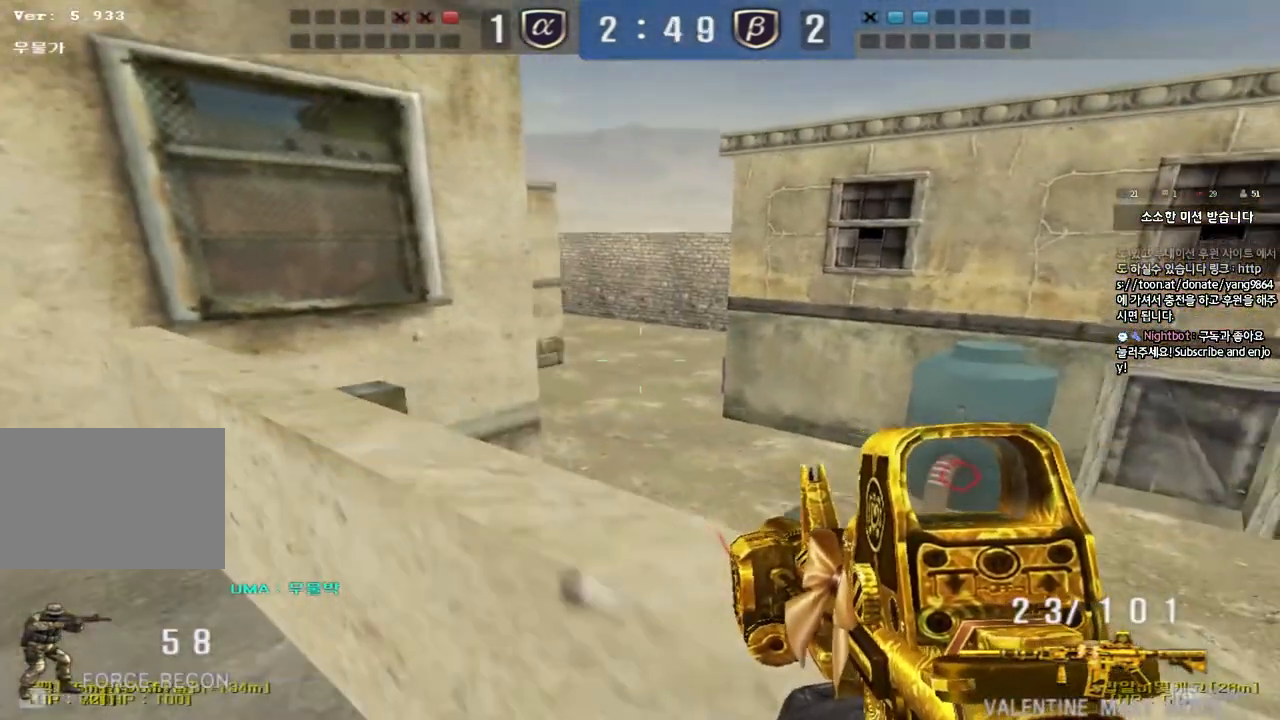
{"keys": ["d", "s"], "events": [[17, "w", "down"], [200, "w", "up"], [300, "s", "down"], [400, "a", "up"], [417, "d", "down"]]}
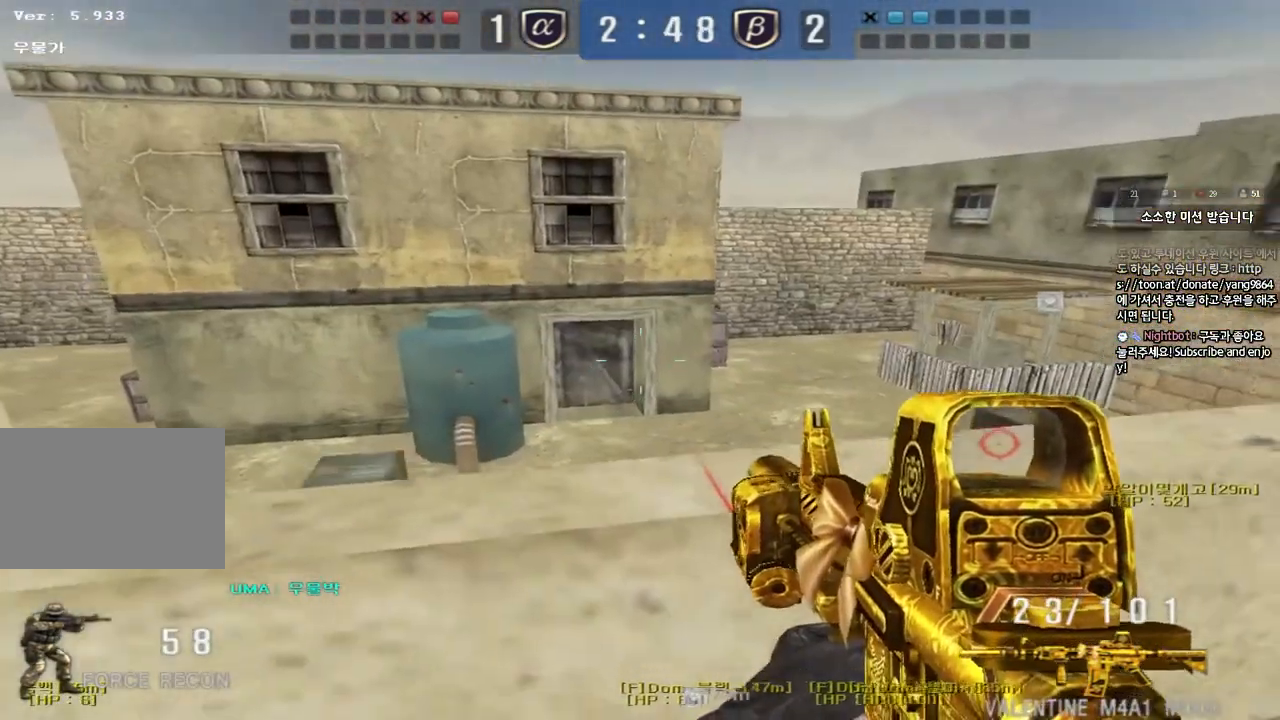
{"keys": [], "events": [[250, "s", "up"], [500, "d", "up"]]}
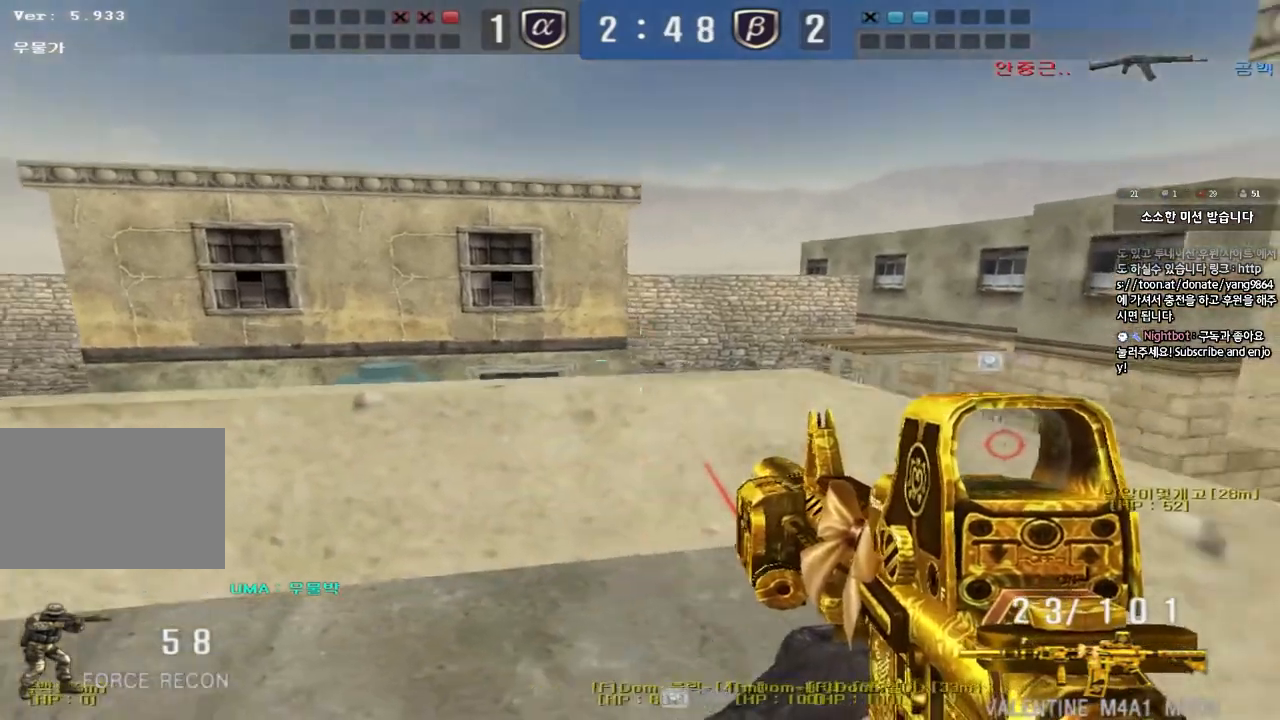
{"keys": ["shift"], "events": [[267, "d", "down"], [267, "w", "down"], [350, "shift", "down"], [400, "w", "up"], [417, "d", "up"]]}
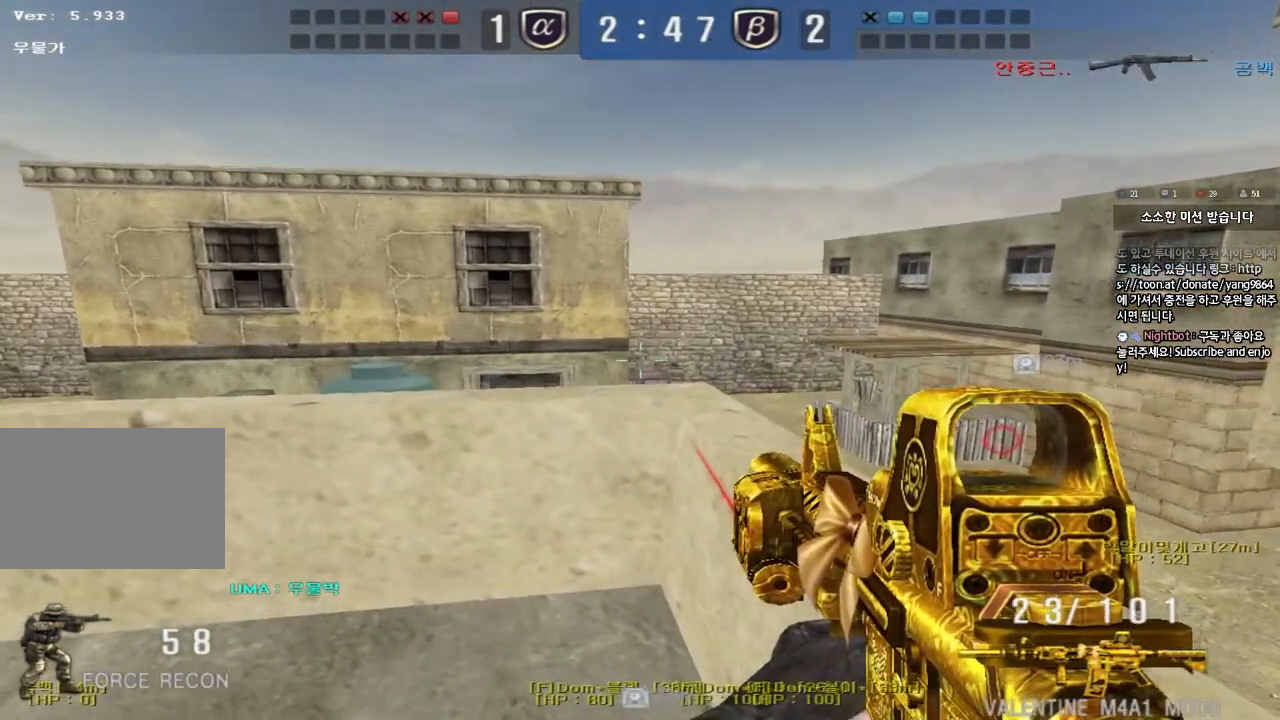
{"keys": ["a", "w"], "events": [[317, "a", "down"], [317, "shift", "up"], [333, "w", "down"]]}
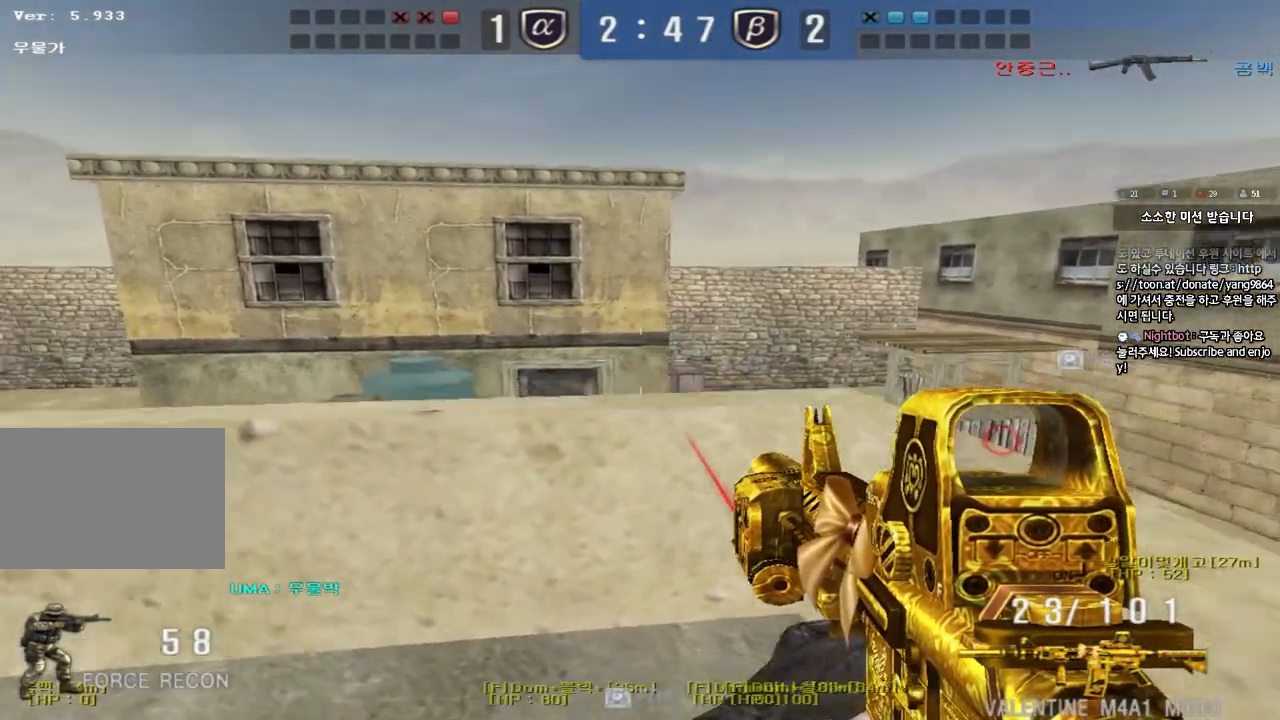
{"keys": ["d", "w"], "events": [[17, "a", "up"], [67, "d", "down"], [167, "space", "down"], [367, "space", "up"]]}
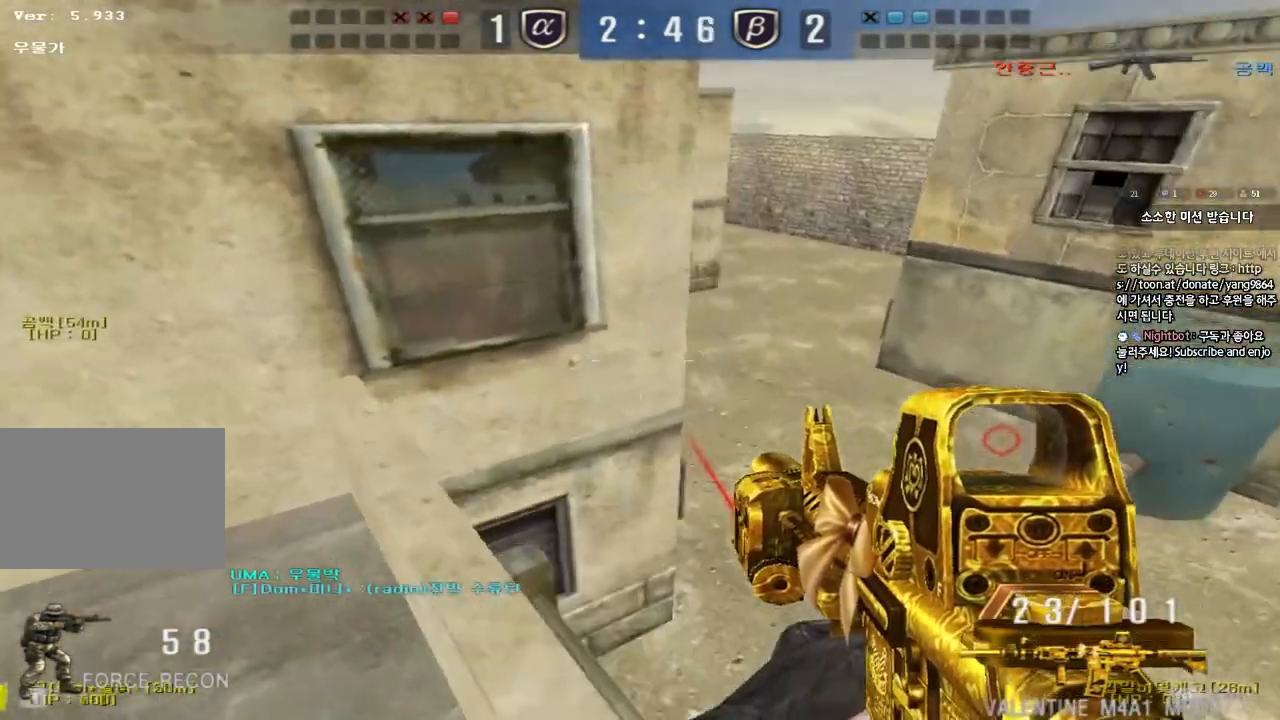
{"keys": ["ctrl", "d", "w"], "events": [[17, "d", "up"], [50, "a", "down"], [83, "a", "up"], [317, "d", "down"], [500, "ctrl", "down"]]}
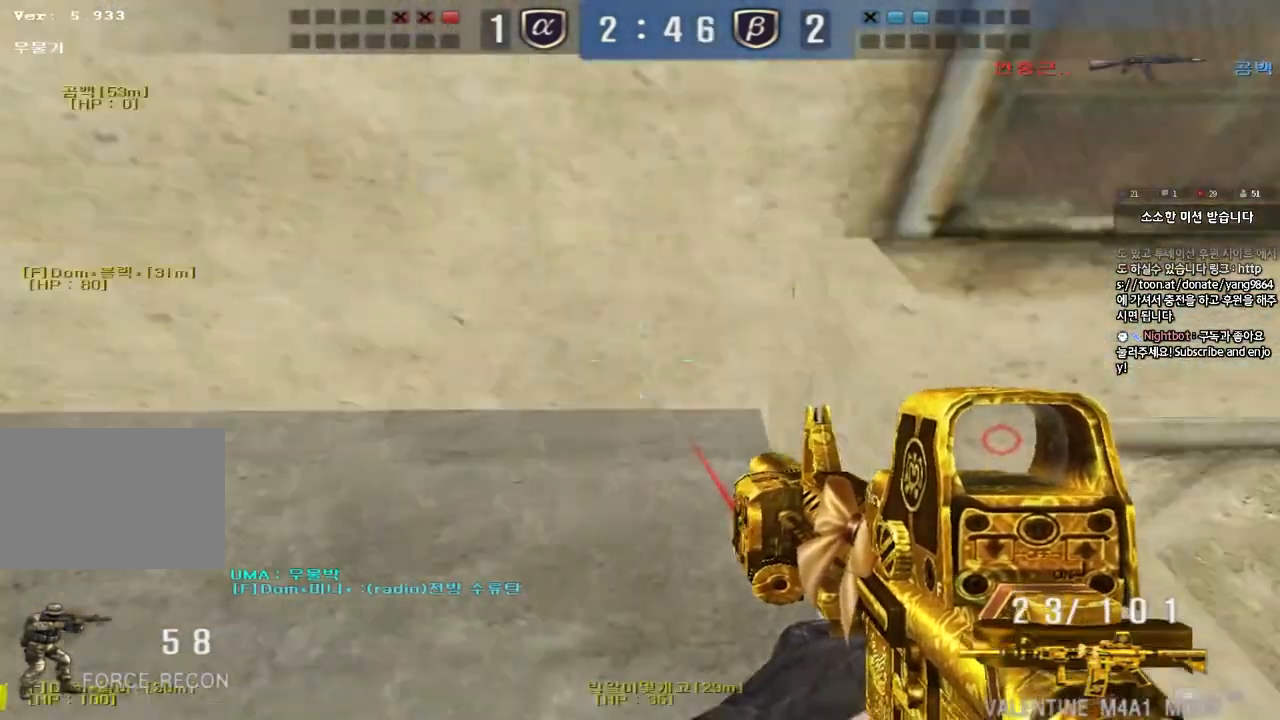
{"keys": ["d", "w"], "events": [[17, "d", "up"], [33, "w", "up"], [117, "d", "down"], [133, "w", "down"], [200, "ctrl", "up"], [333, "ctrl", "down"], [333, "d", "up"], [350, "space", "down"], [367, "w", "up"], [417, "d", "down"], [417, "w", "down"], [433, "ctrl", "up"], [433, "space", "up"]]}
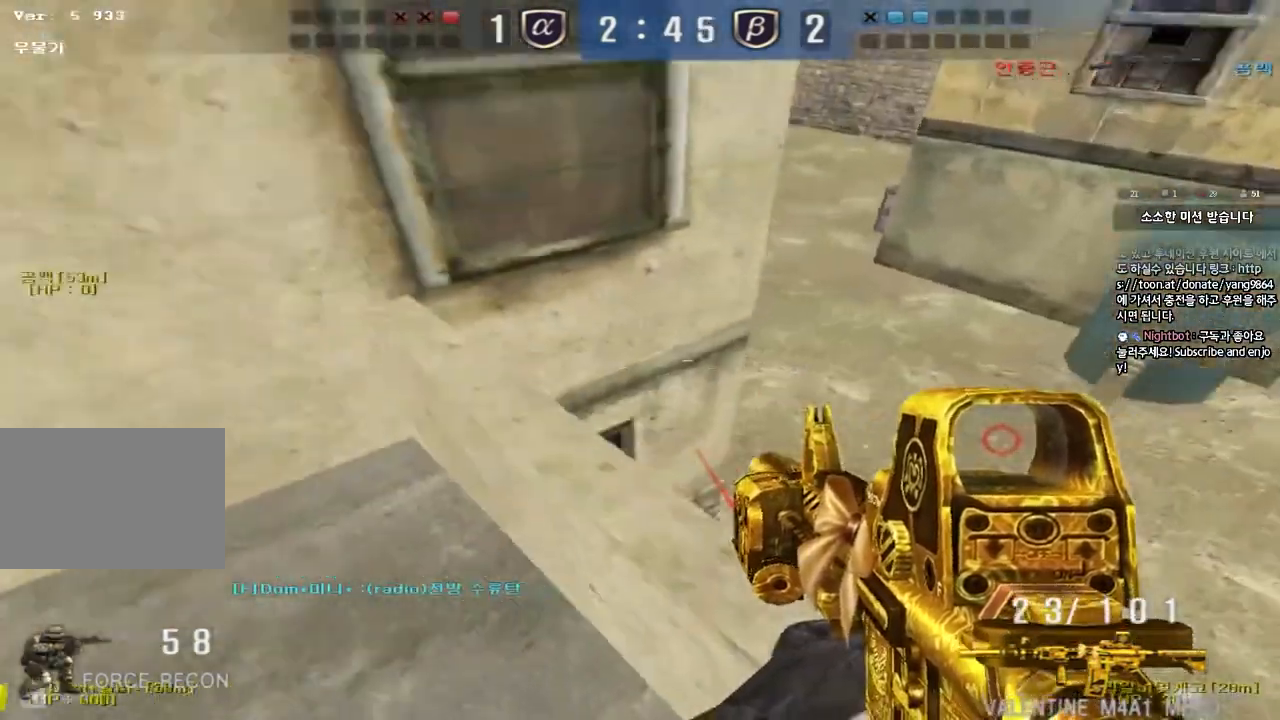
{"keys": ["ctrl", "d", "w"], "events": [[33, "ctrl", "down"], [150, "ctrl", "up"], [267, "ctrl", "down"], [383, "ctrl", "up"], [483, "ctrl", "down"]]}
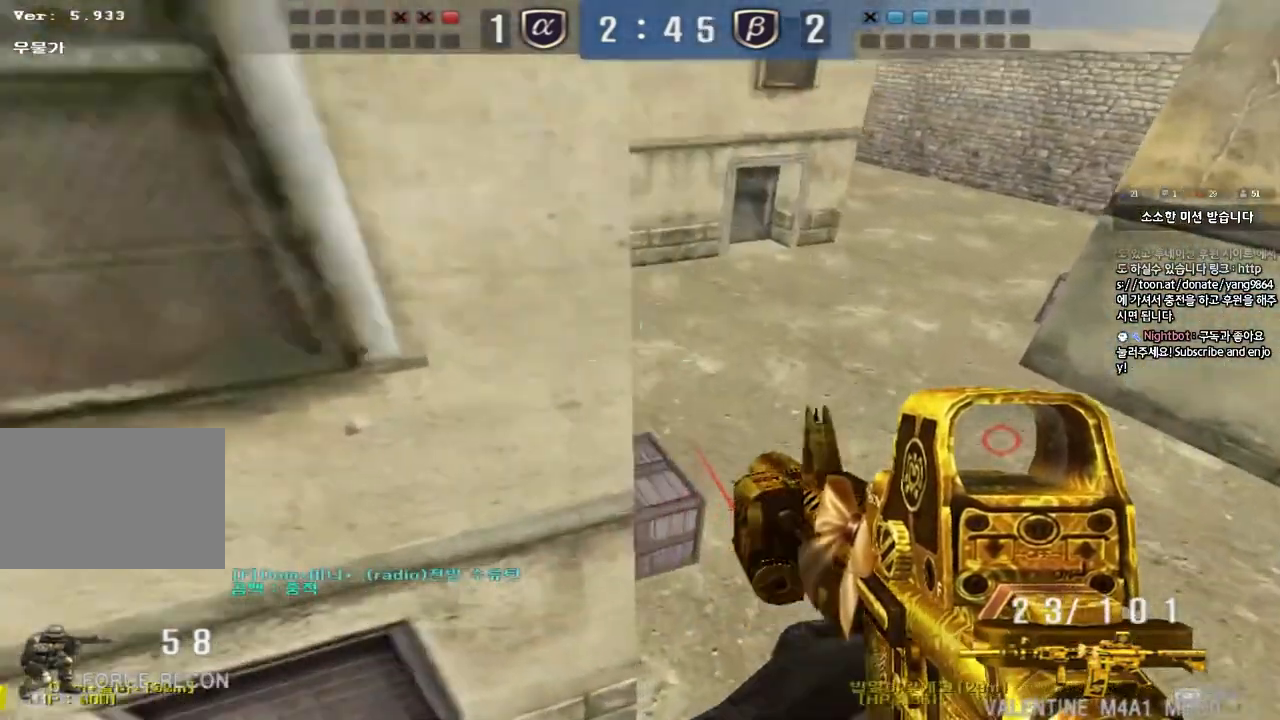
{"keys": ["d", "w"], "events": [[100, "ctrl", "up"]]}
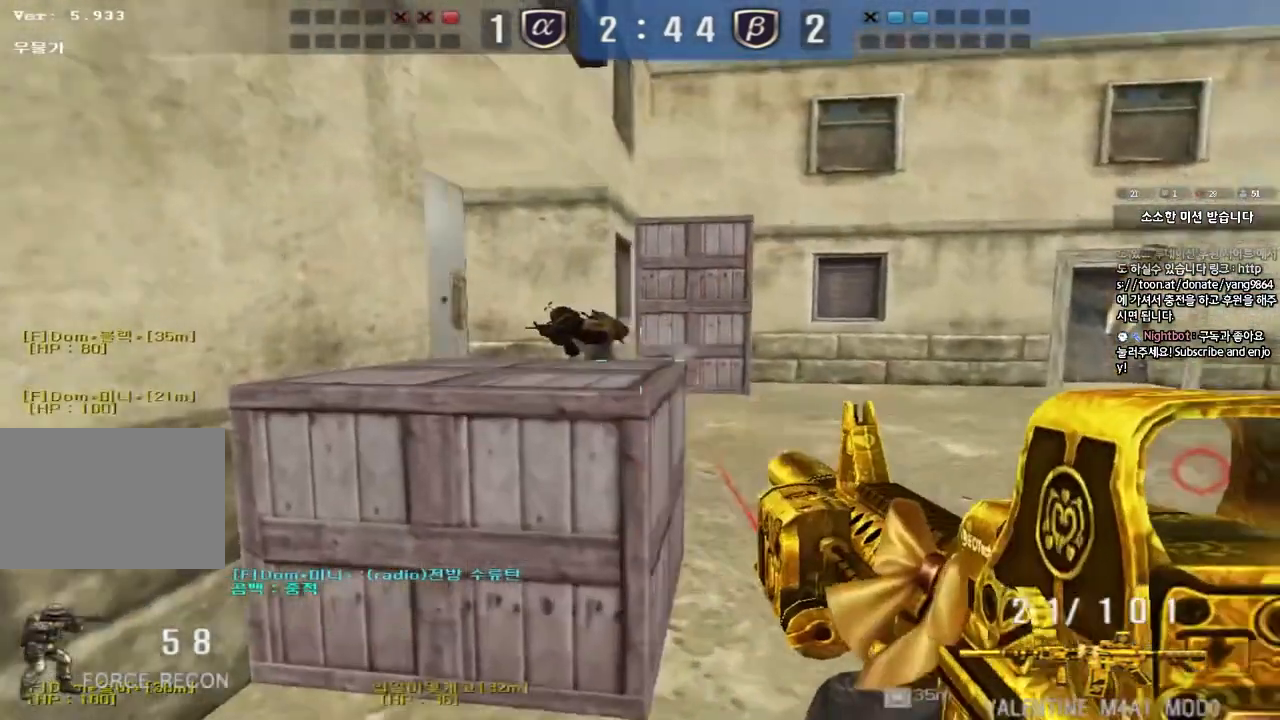
{"keys": ["ctrl"], "events": [[150, "ctrl", "down"], [167, "d", "up"], [183, "w", "up"]]}
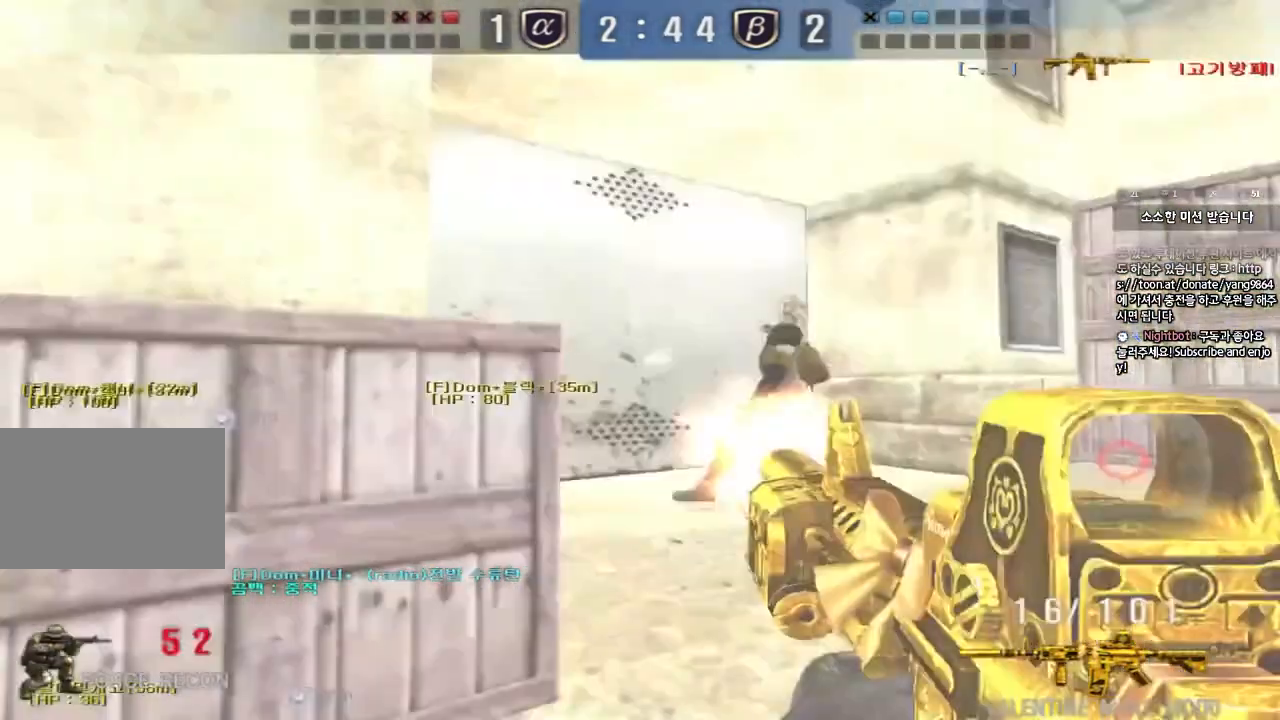
{"keys": ["d", "w"]}